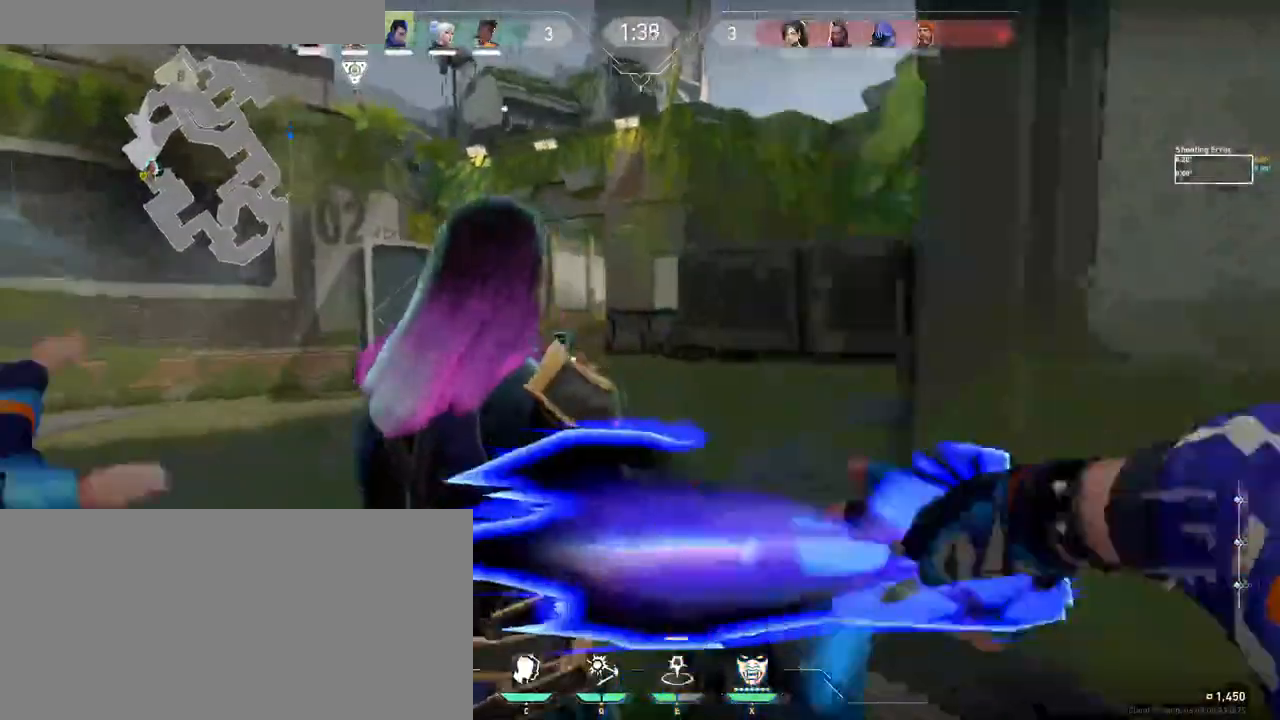
Gameplay with keyboard and mouse; each line is a JSON object with the keys and mouse buttons held at the frame after it. "events" lists presses ("down") and releases ("up") of "a", "ctrl", "d", "e", "f", "q", "r", "s", "shift", "space", "tab", "w", "mouse_left", "mouse_wheel", "mouse_right", "mouse_mb4" and "mouse_mb5" between this image and that frame as [ms after this image, input, new state], when the widget could be followed in between. "mouse_left", "mouse_wheel", "mouse_right", "mouse_mb4", "mouse_mb5" = the "left", "wheel", "right", "mb4", "mb5" buttons of the "mouse" list. No other keys are recorded. Fast repeated clicks can show as one long hold. "wheel" means that the mouse wheel is clicked or scrolled. Mouse movement is not recorded.
{"keys": ["w"], "mouse": [], "events": [[16, "mouse_left", "down"], [33, "a", "up"], [66, "mouse_left", "up"], [150, "mouse_left", "down"], [233, "mouse_left", "up"], [283, "mouse_left", "down"], [316, "d", "down"], [416, "mouse_left", "up"], [450, "d", "up"]]}
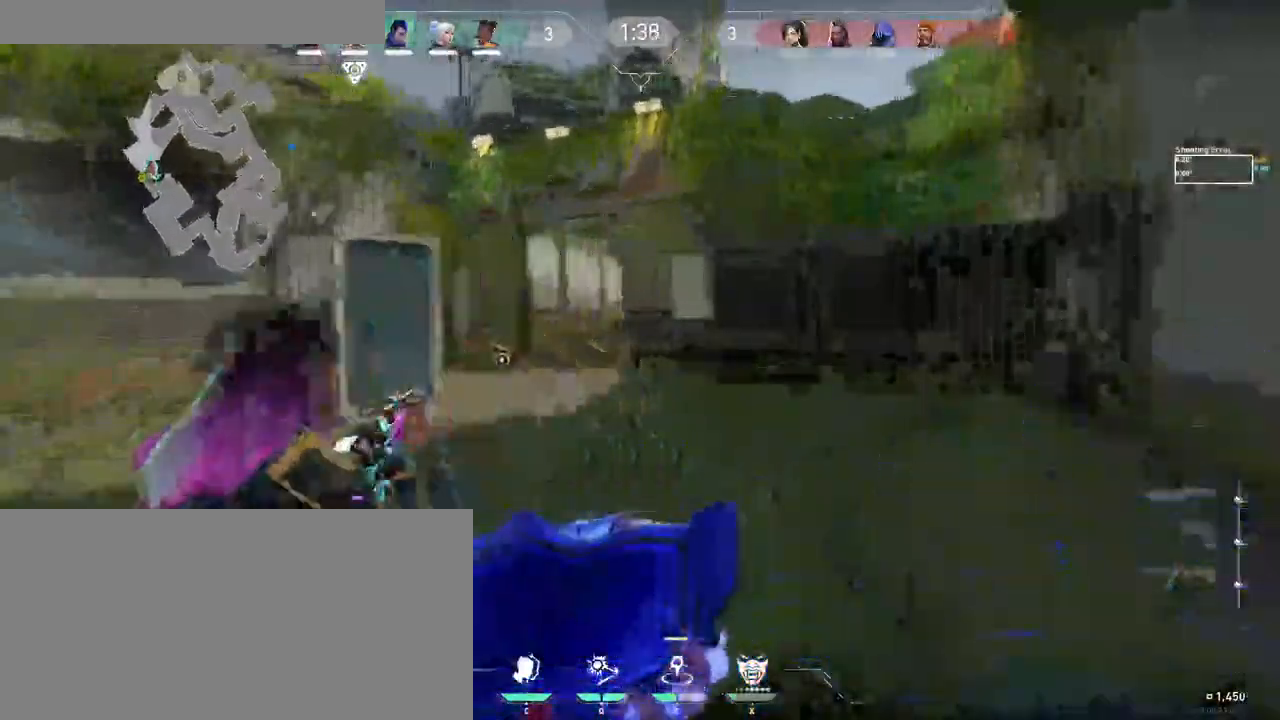
{"keys": ["w"], "mouse": [], "events": []}
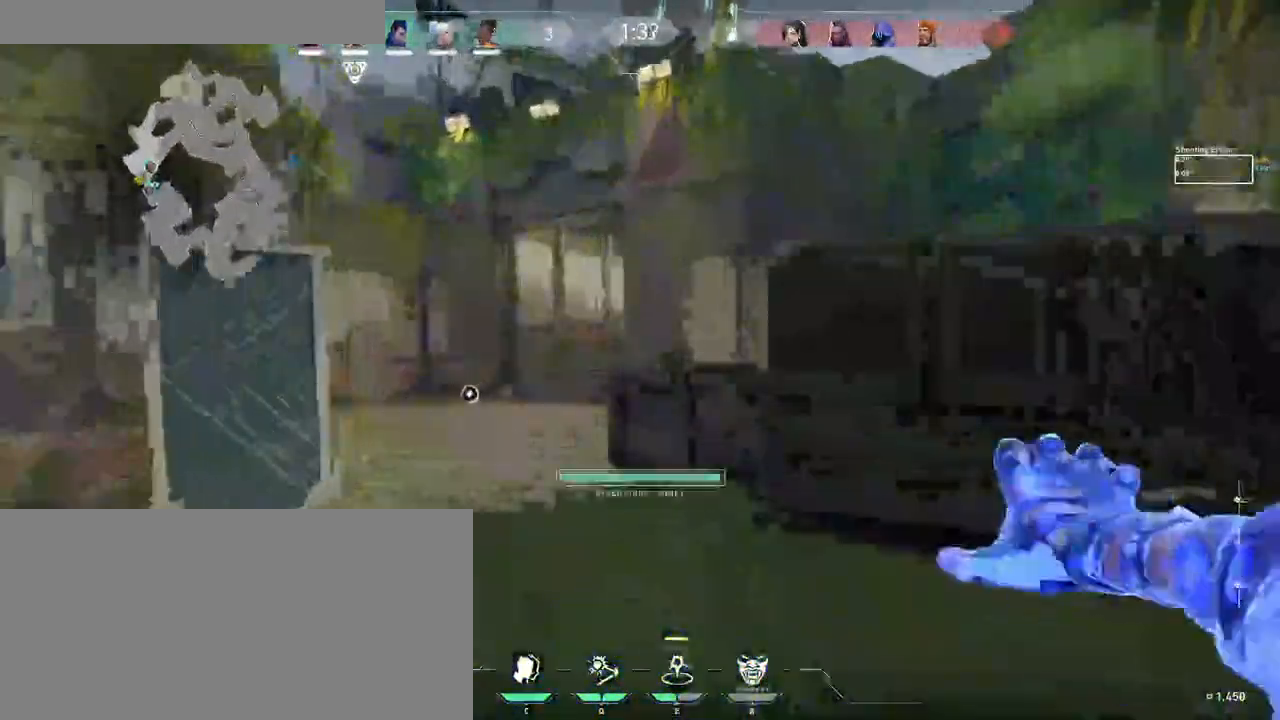
{"keys": ["w"], "mouse": [], "events": []}
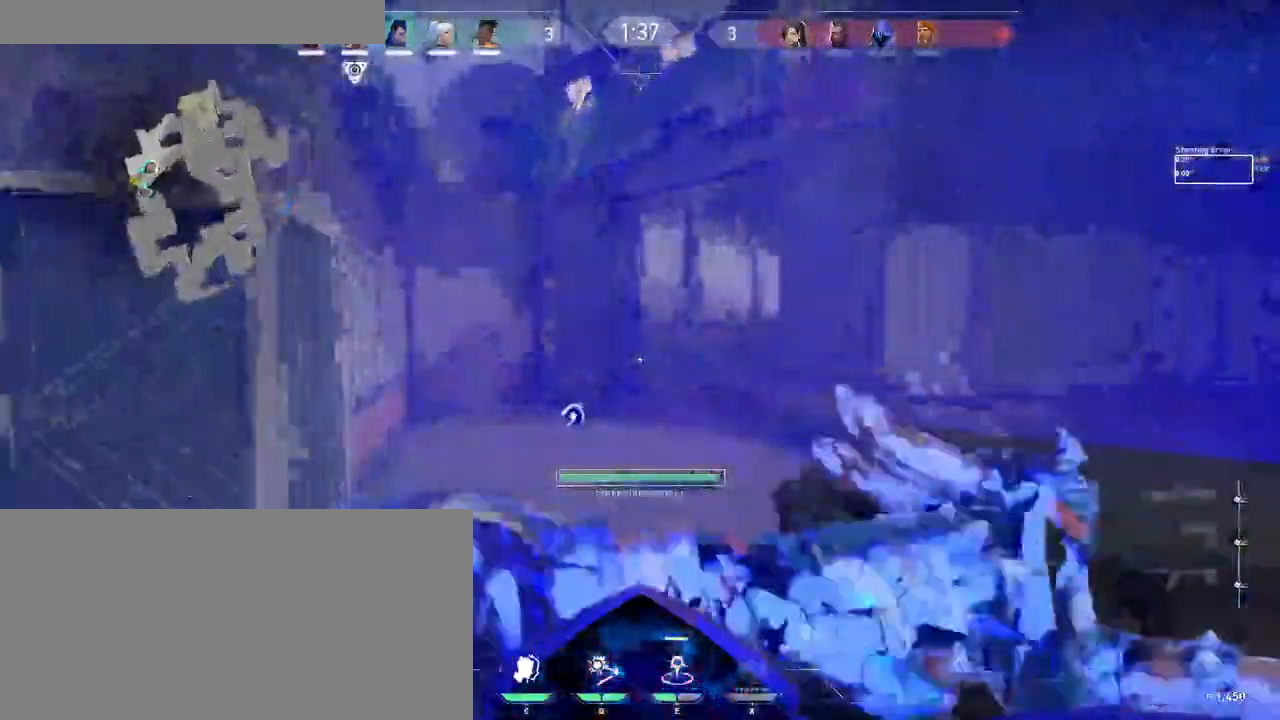
{"keys": ["w"], "mouse": [], "events": []}
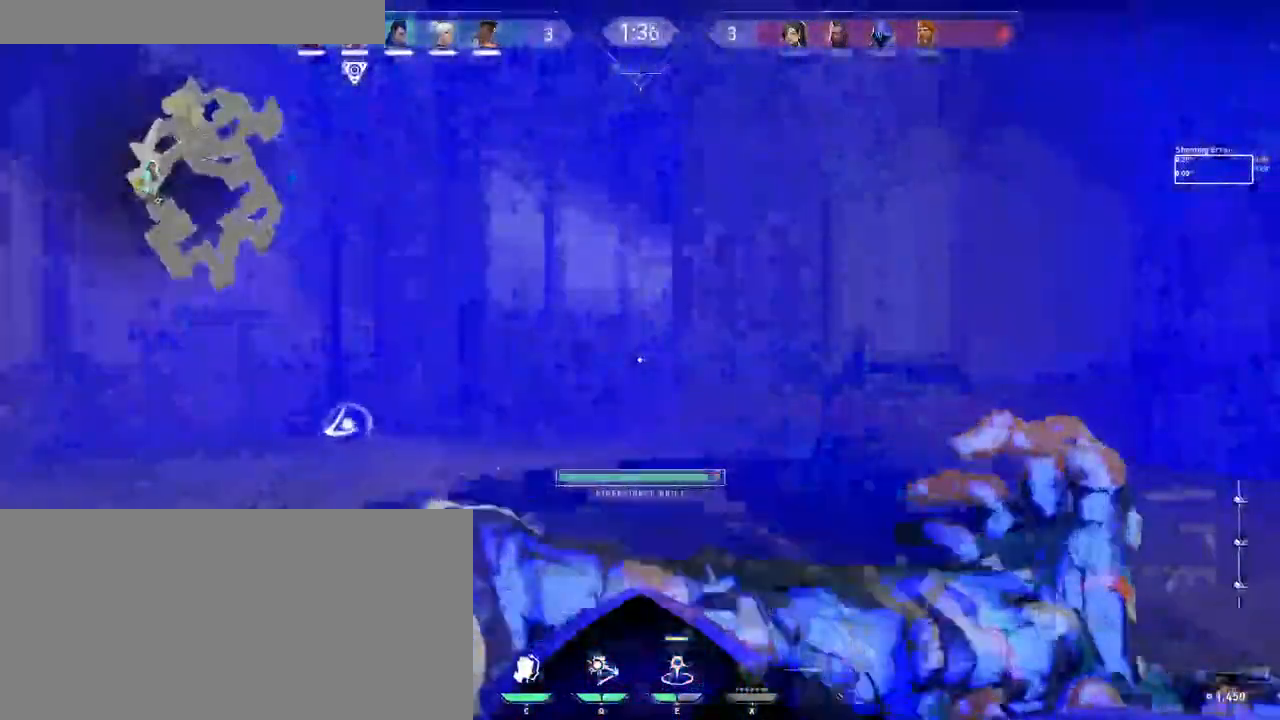
{"keys": ["w"], "mouse": [], "events": []}
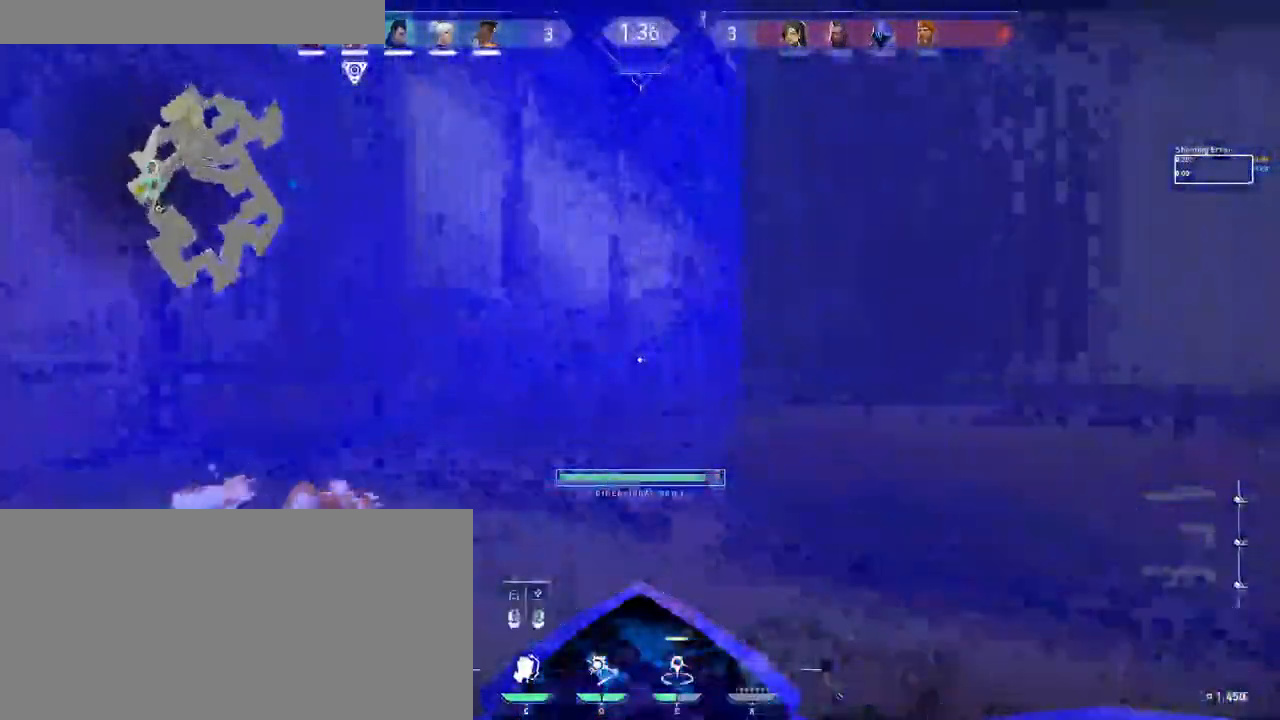
{"keys": ["d", "w"], "mouse": [], "events": [[466, "d", "down"]]}
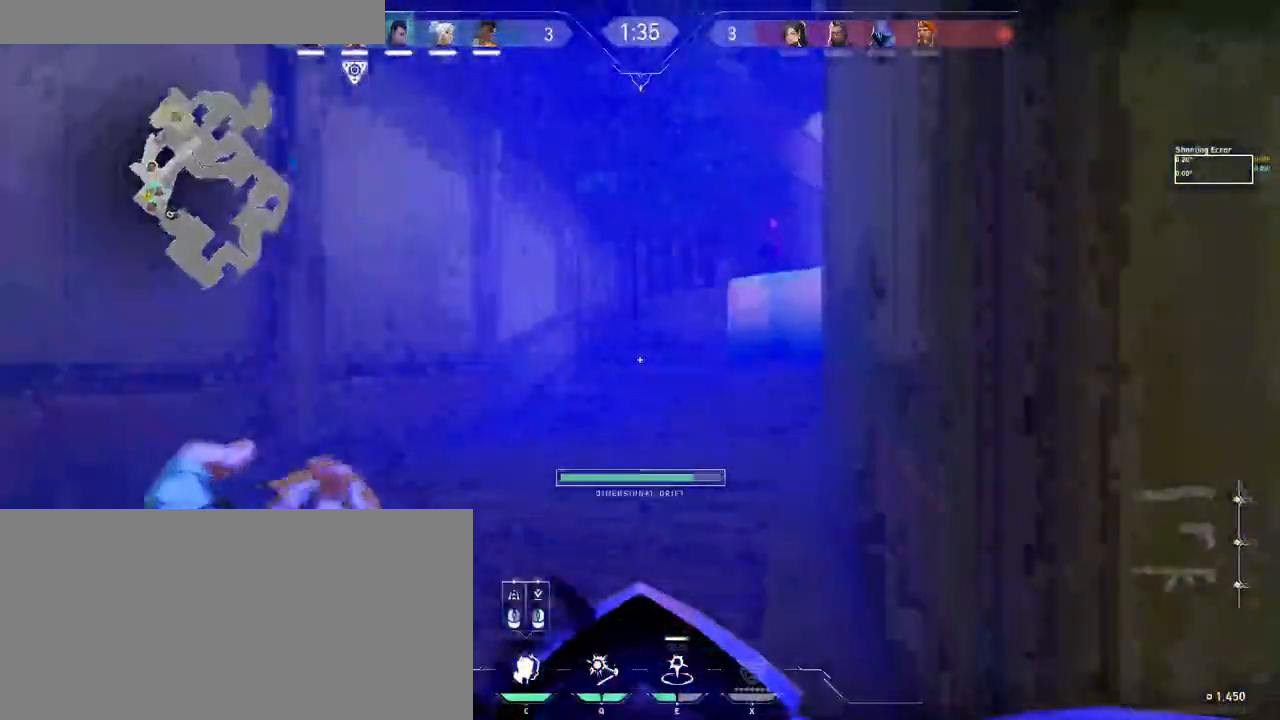
{"keys": ["w"], "mouse": [], "events": [[400, "d", "up"]]}
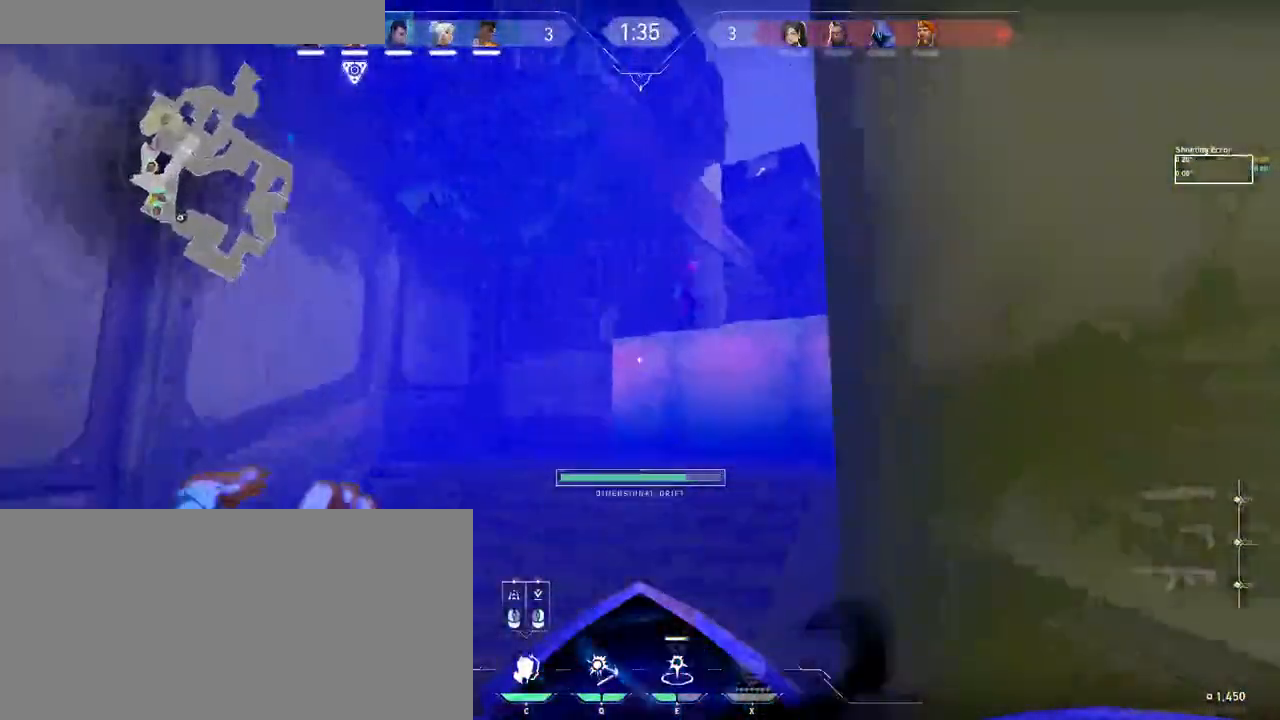
{"keys": ["a", "s"], "mouse": [], "events": [[166, "a", "down"], [433, "w", "up"], [483, "s", "down"]]}
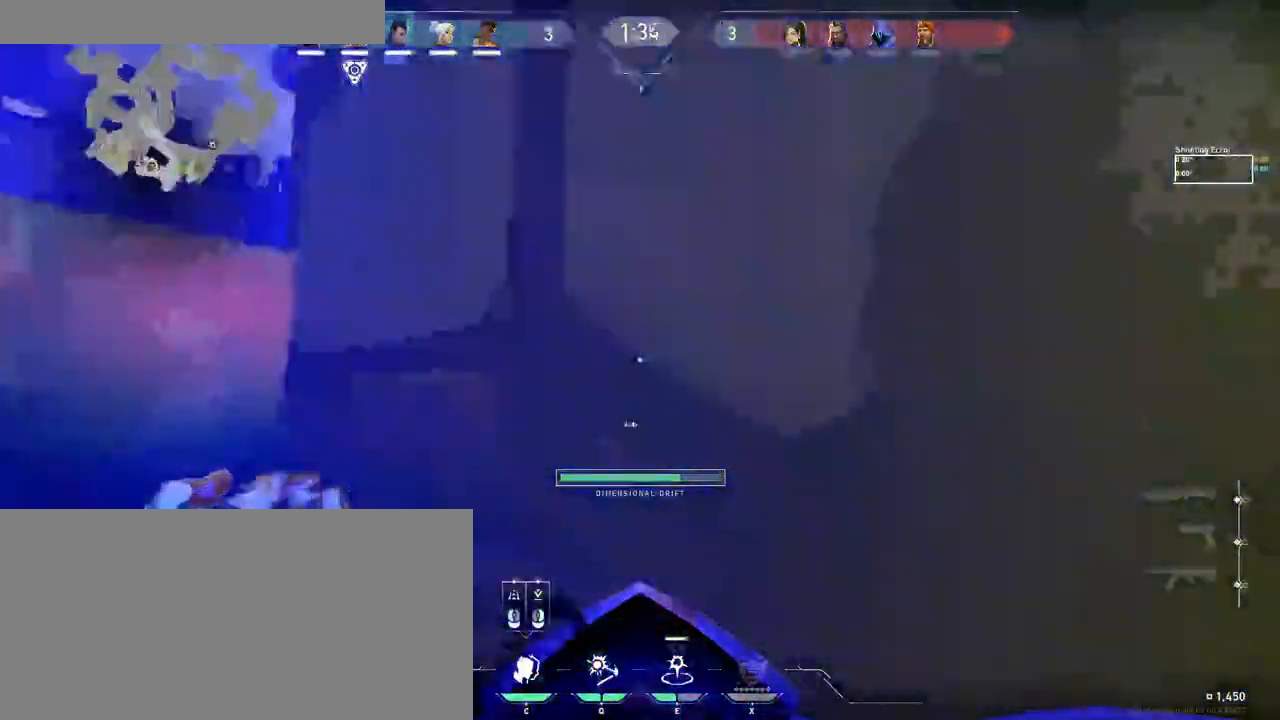
{"keys": ["d", "s"], "mouse": [], "events": [[33, "a", "up"], [250, "d", "down"]]}
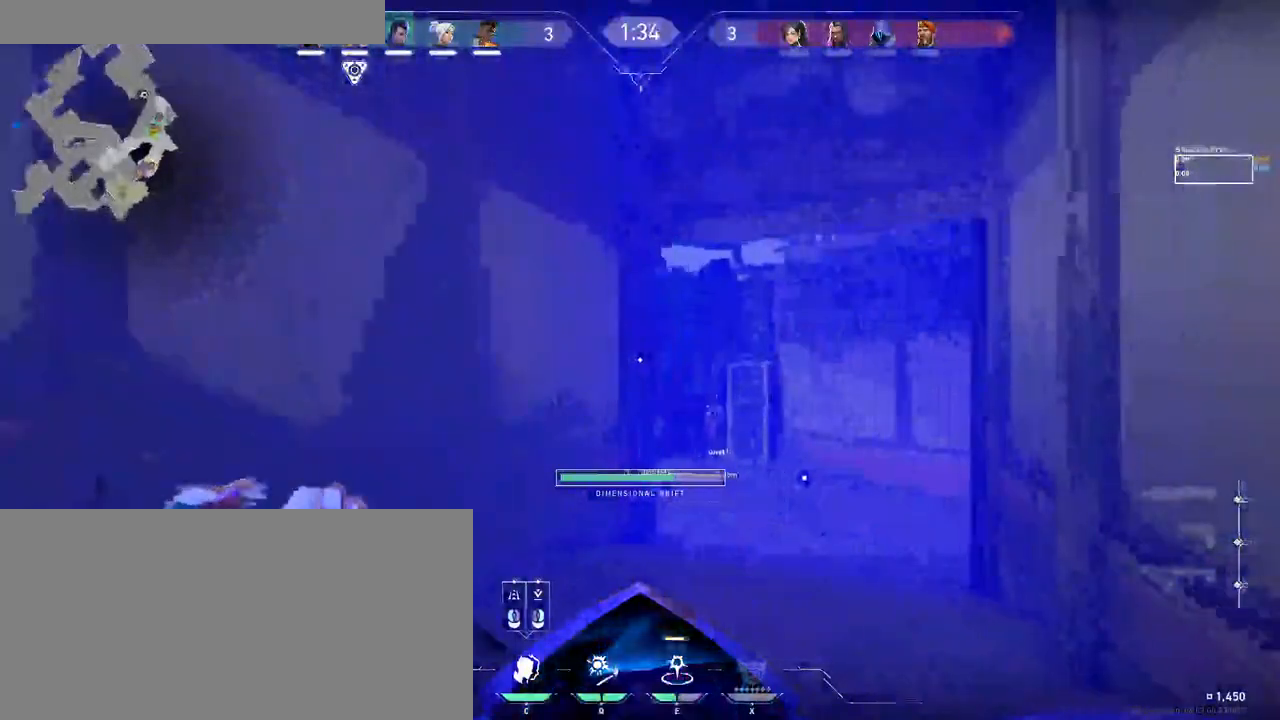
{"keys": [], "mouse": [], "events": [[33, "d", "up"], [166, "s", "up"]]}
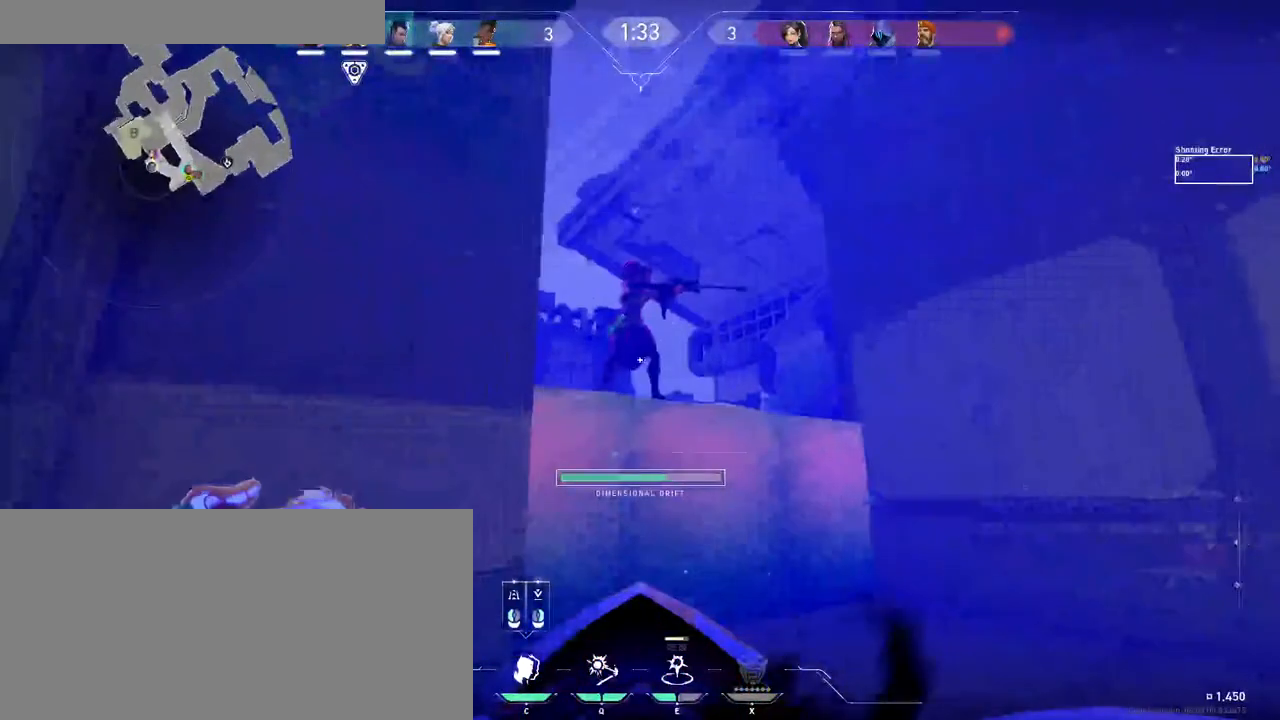
{"keys": [], "mouse": [], "events": []}
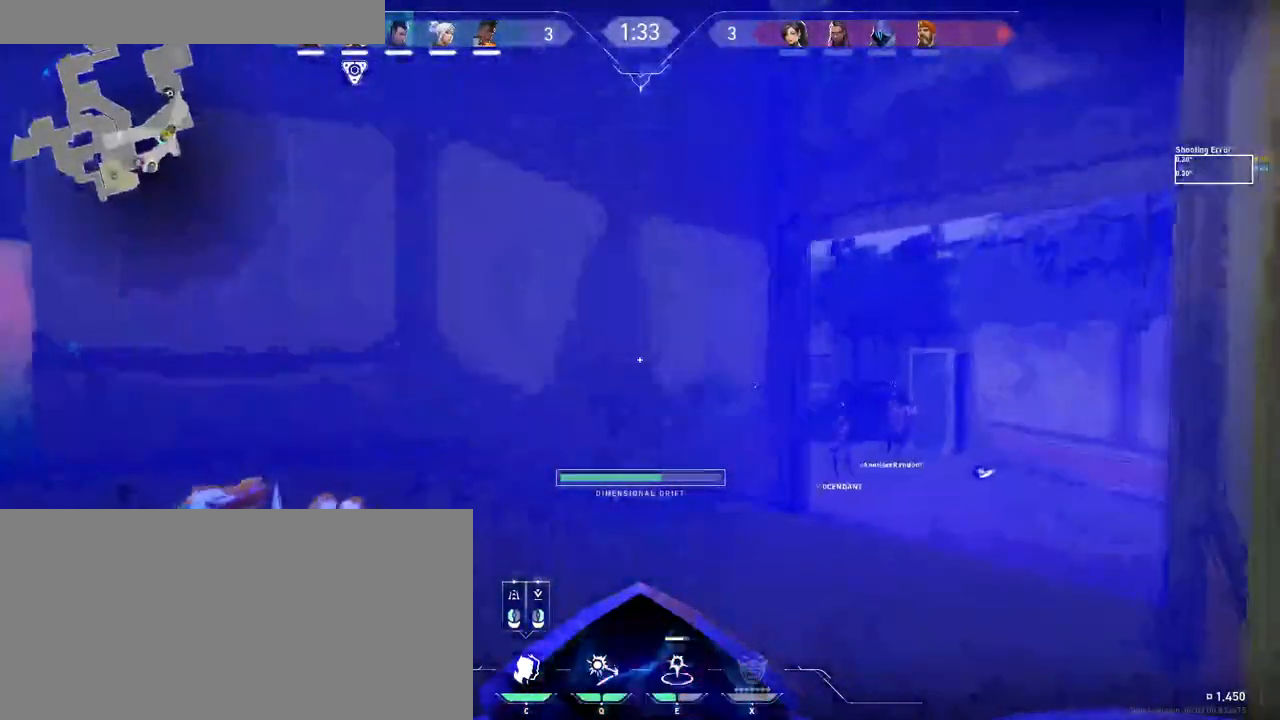
{"keys": [], "mouse": [], "events": []}
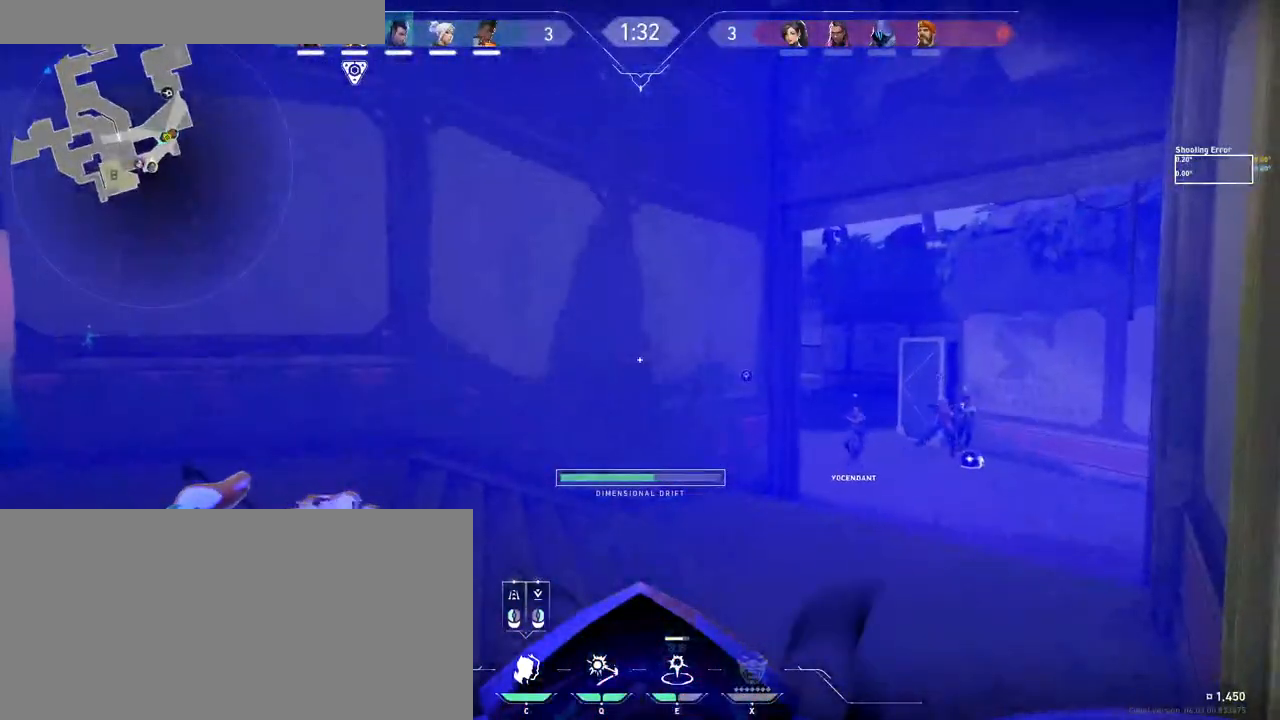
{"keys": [], "mouse": [], "events": []}
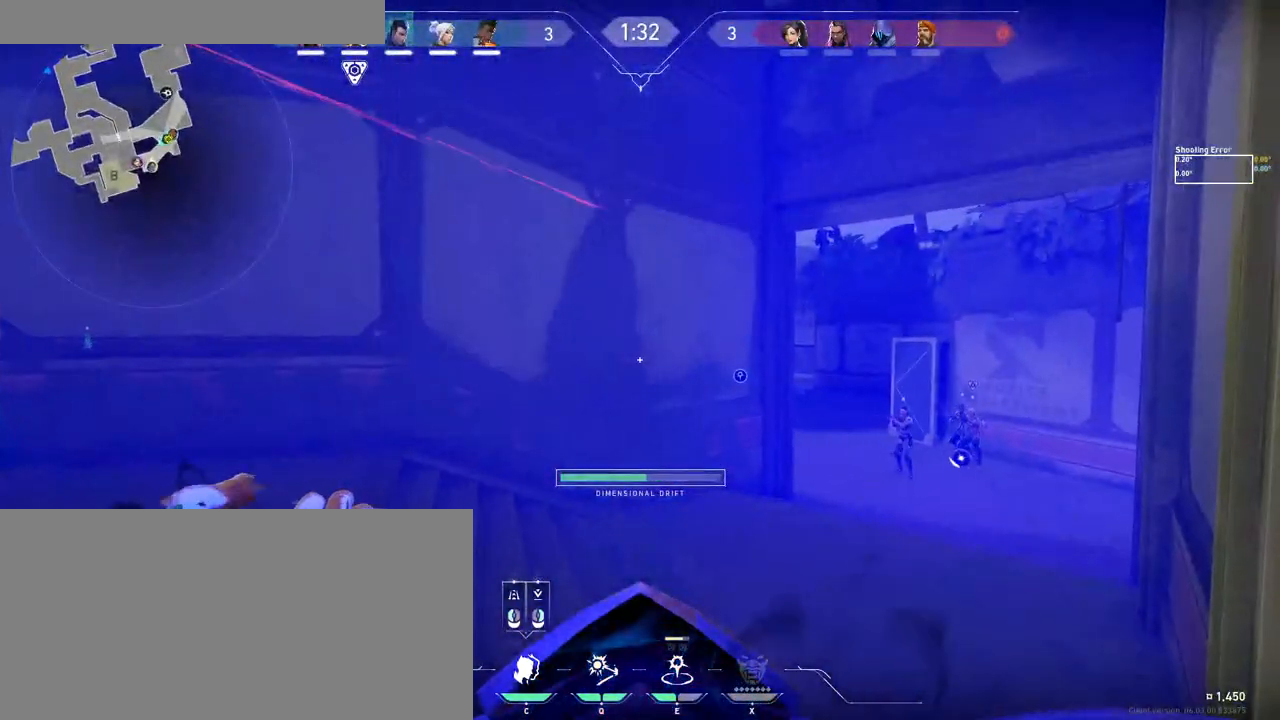
{"keys": ["d"], "mouse": [], "events": [[450, "d", "down"]]}
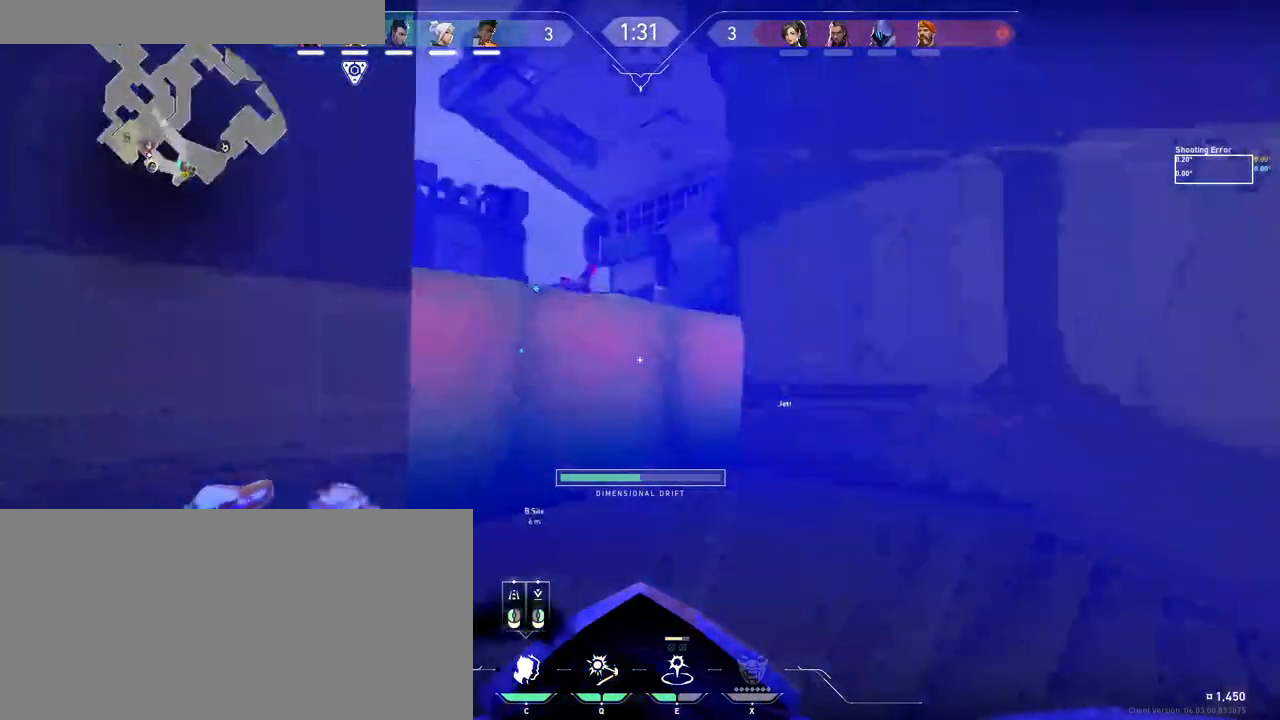
{"keys": ["a", "w"], "mouse": [], "events": [[33, "d", "up"], [200, "w", "down"], [400, "a", "down"]]}
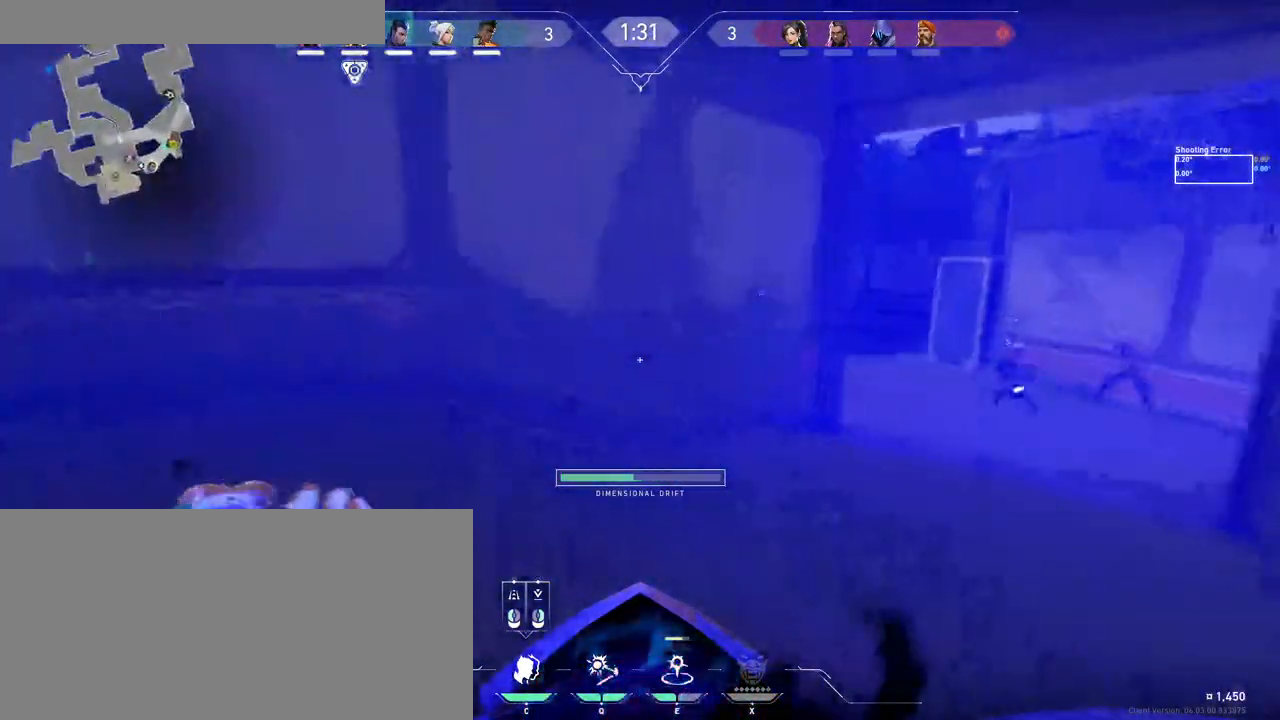
{"keys": [], "mouse": [], "events": [[16, "w", "up"], [266, "d", "down"], [283, "a", "up"], [466, "d", "up"]]}
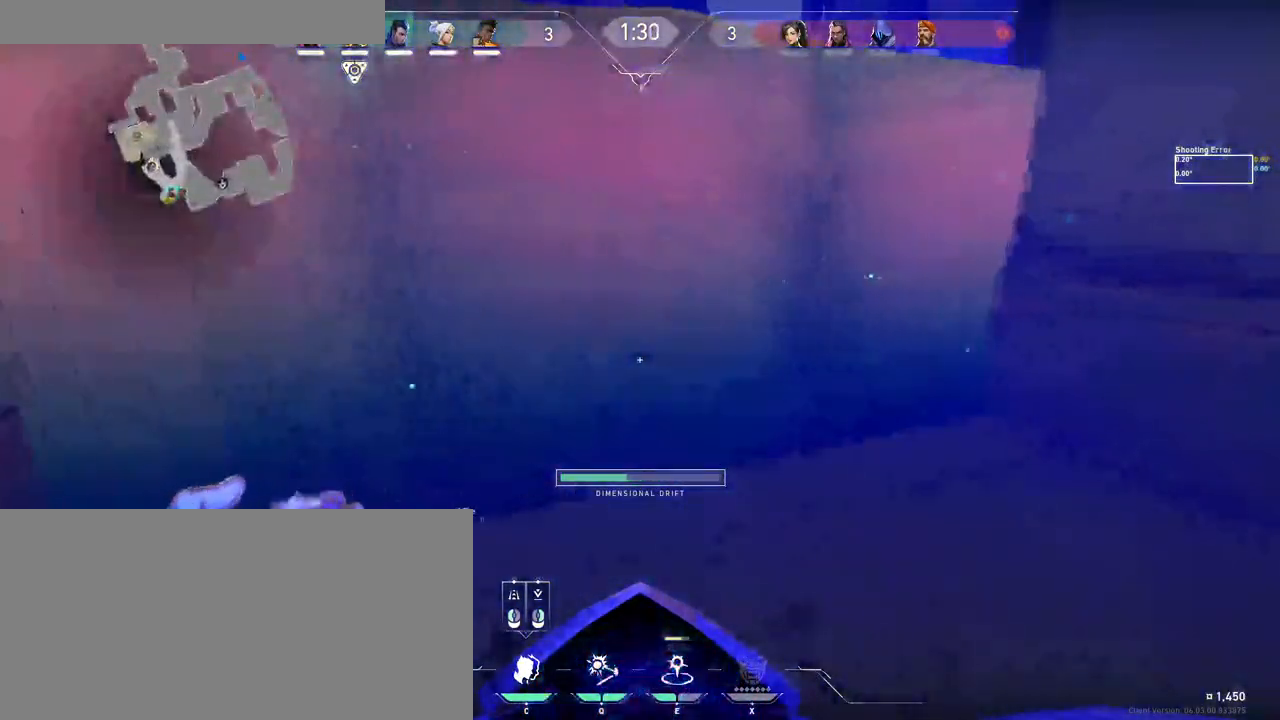
{"keys": ["s"], "mouse": [], "events": [[150, "w", "down"], [266, "w", "up"], [483, "s", "down"]]}
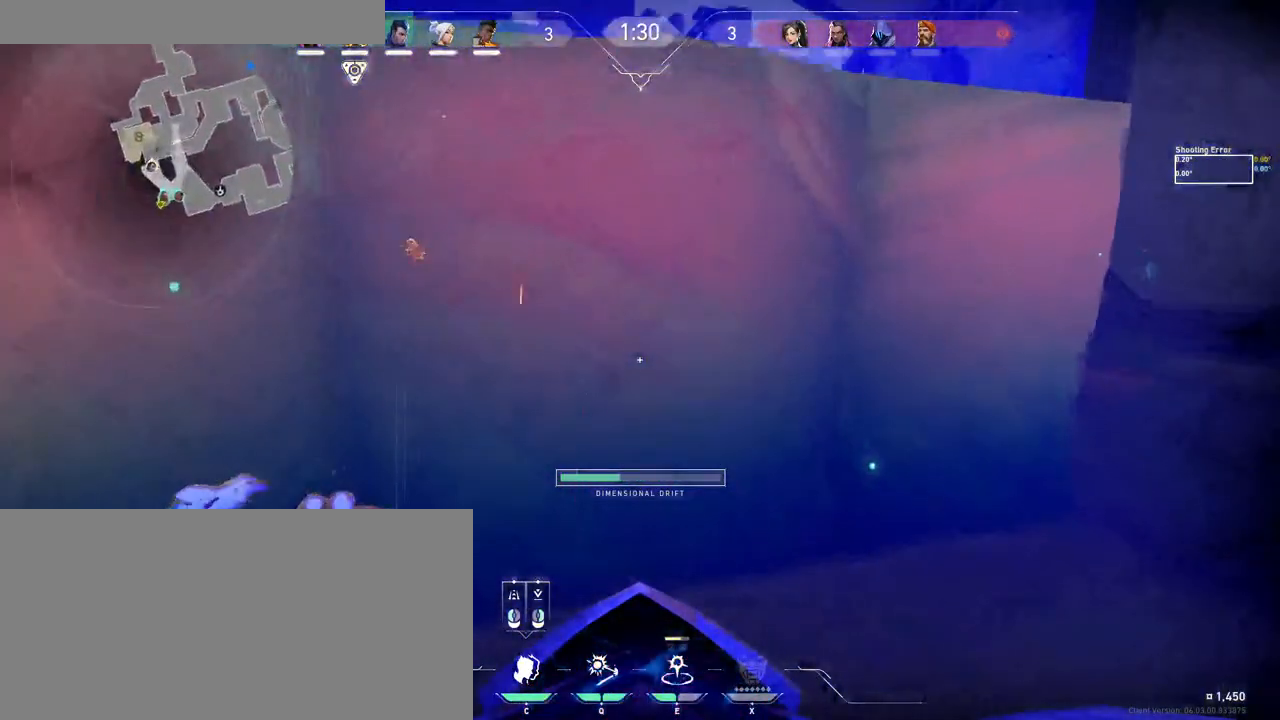
{"keys": [], "mouse": [], "events": [[266, "s", "up"]]}
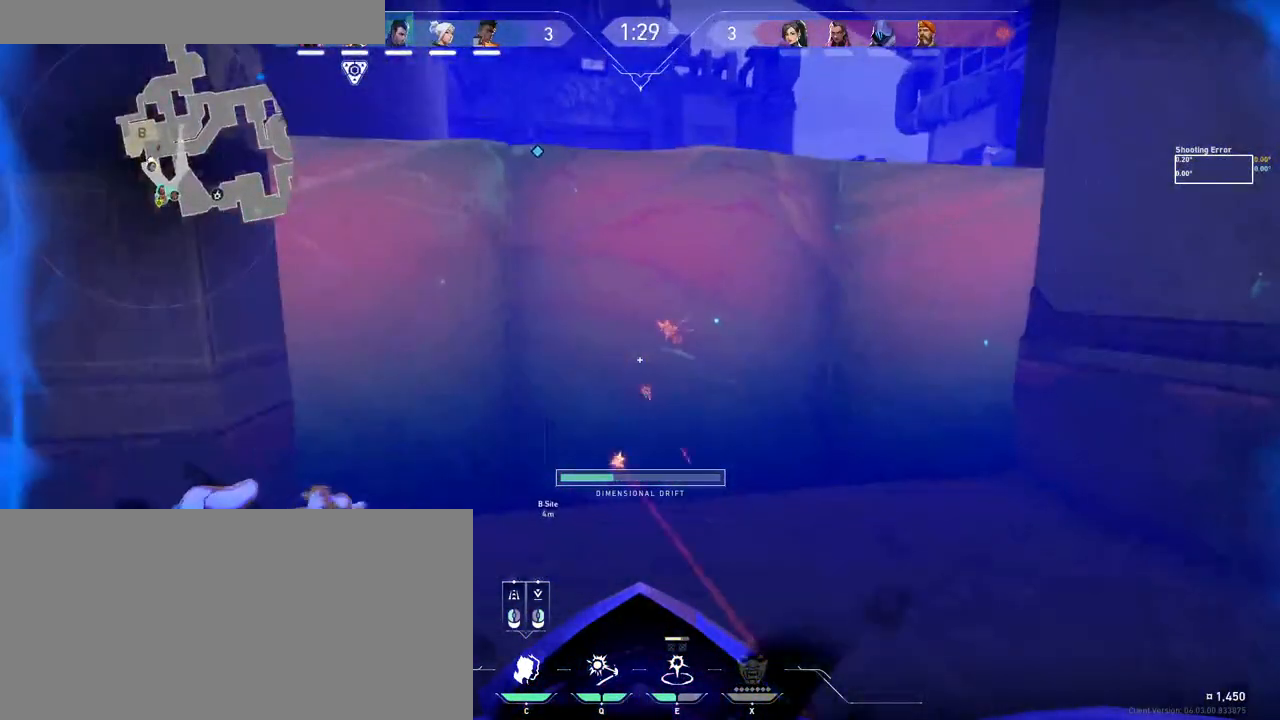
{"keys": ["w"], "mouse": [], "events": [[316, "w", "down"]]}
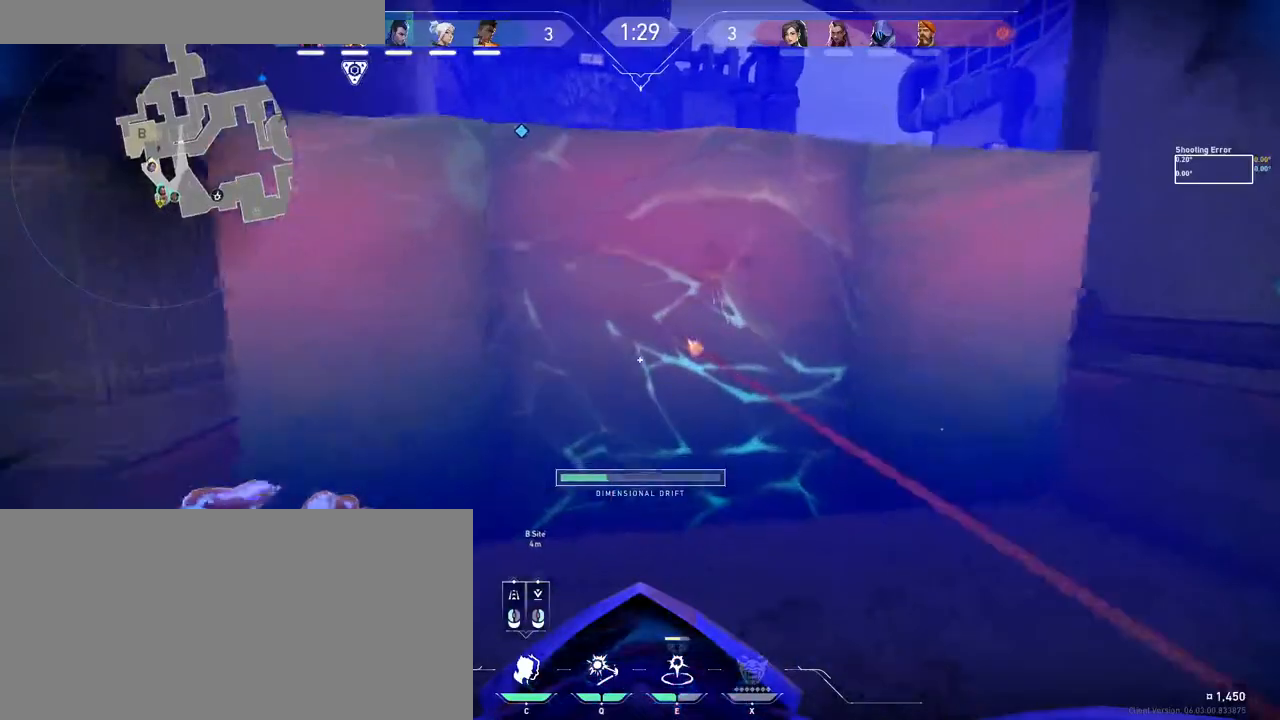
{"keys": ["w"], "mouse": [], "events": []}
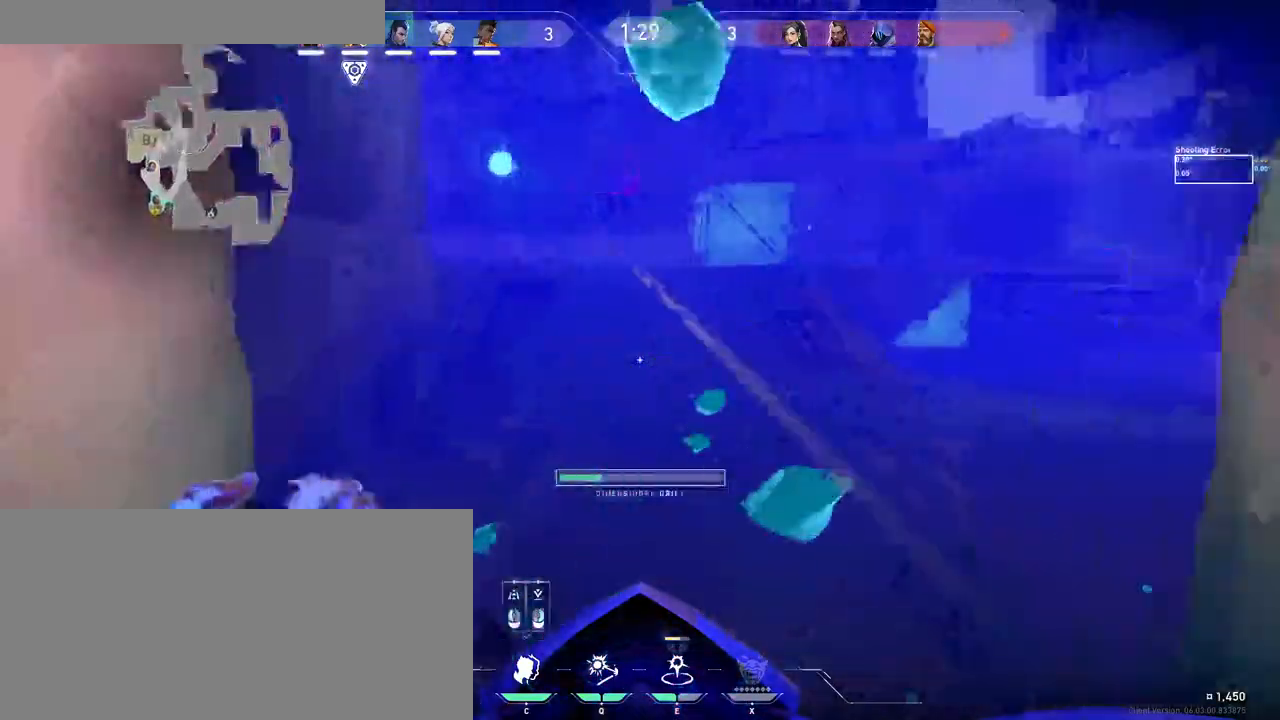
{"keys": ["space", "w"], "mouse": [], "events": [[466, "space", "down"]]}
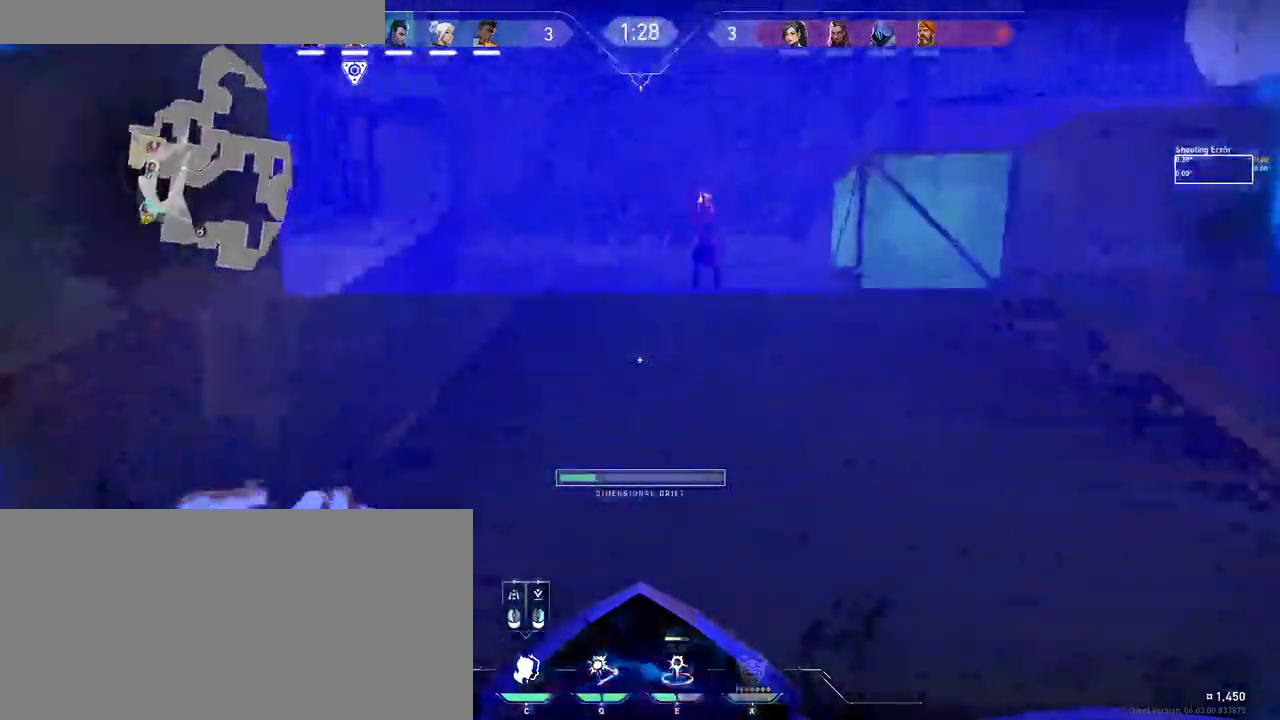
{"keys": ["a", "space", "w"], "mouse": [], "events": [[33, "a", "down"], [116, "space", "up"], [316, "a", "up"], [366, "a", "down"], [450, "space", "down"]]}
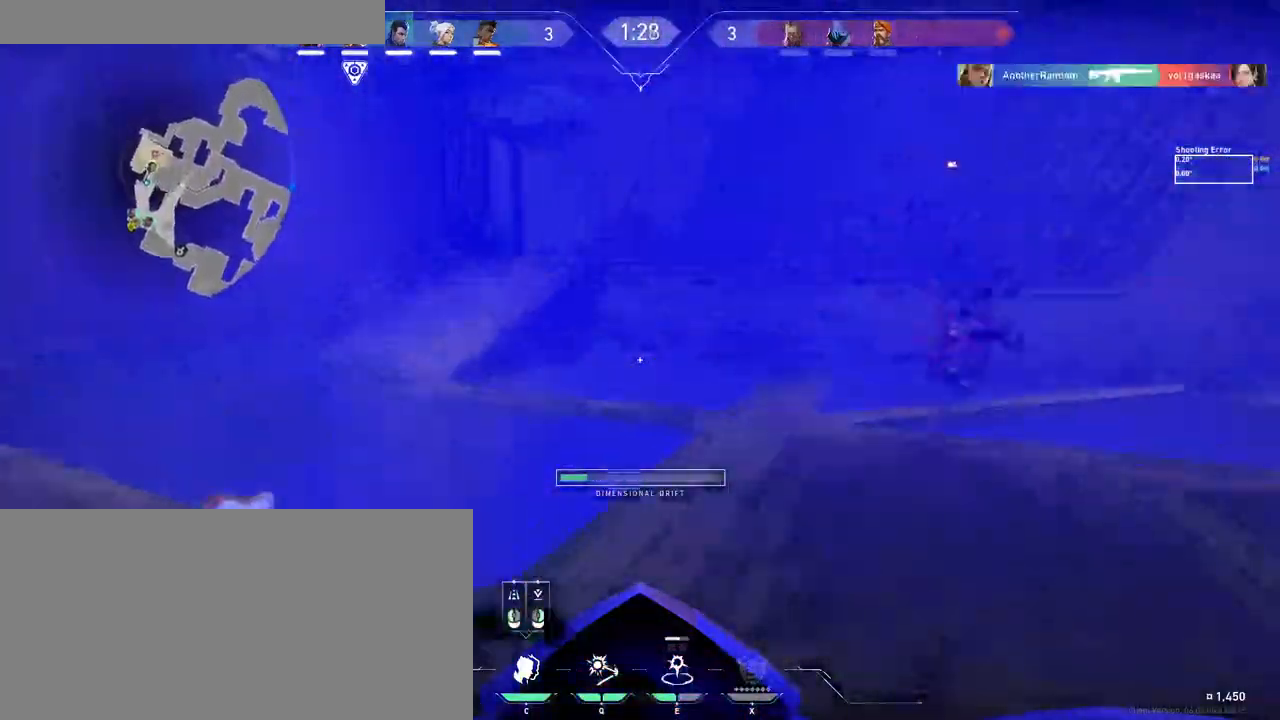
{"keys": ["a", "s"], "mouse": [], "events": [[50, "w", "up"], [166, "space", "up"], [233, "w", "down"], [266, "q", "down"], [350, "q", "up"], [350, "w", "up"], [416, "s", "down"]]}
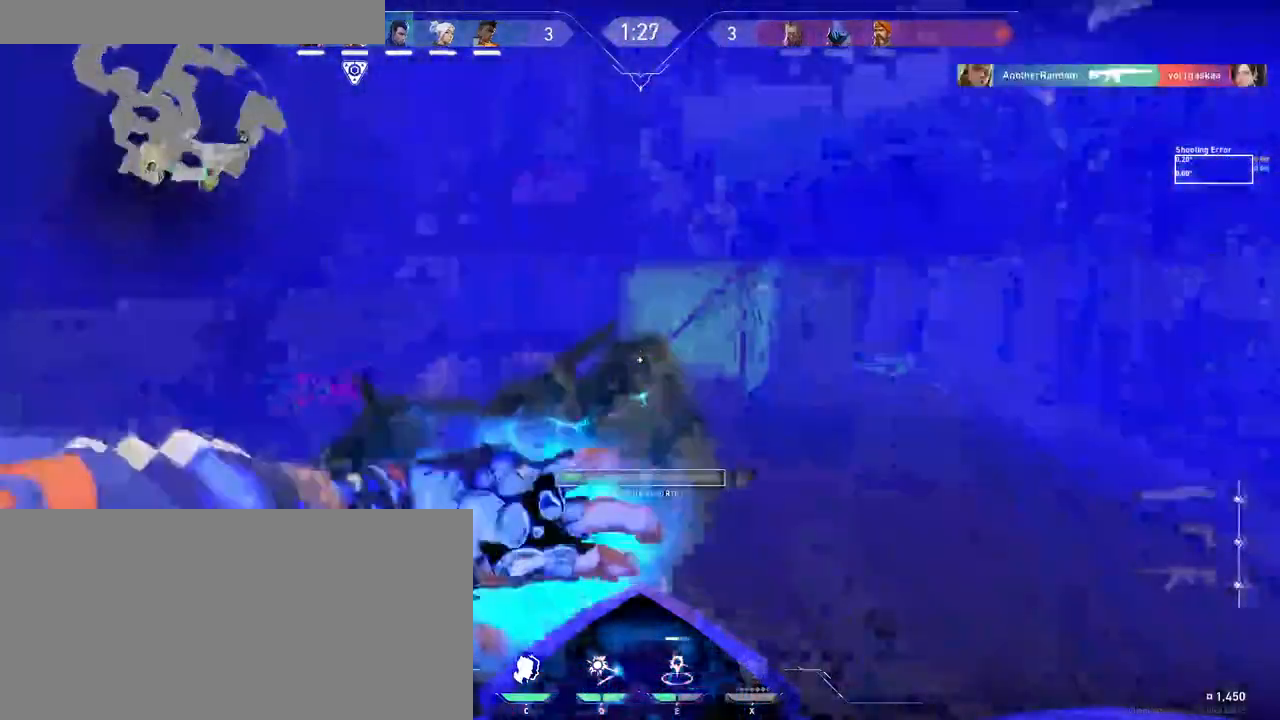
{"keys": ["a", "w"], "mouse": [], "events": [[100, "s", "up"], [183, "w", "down"]]}
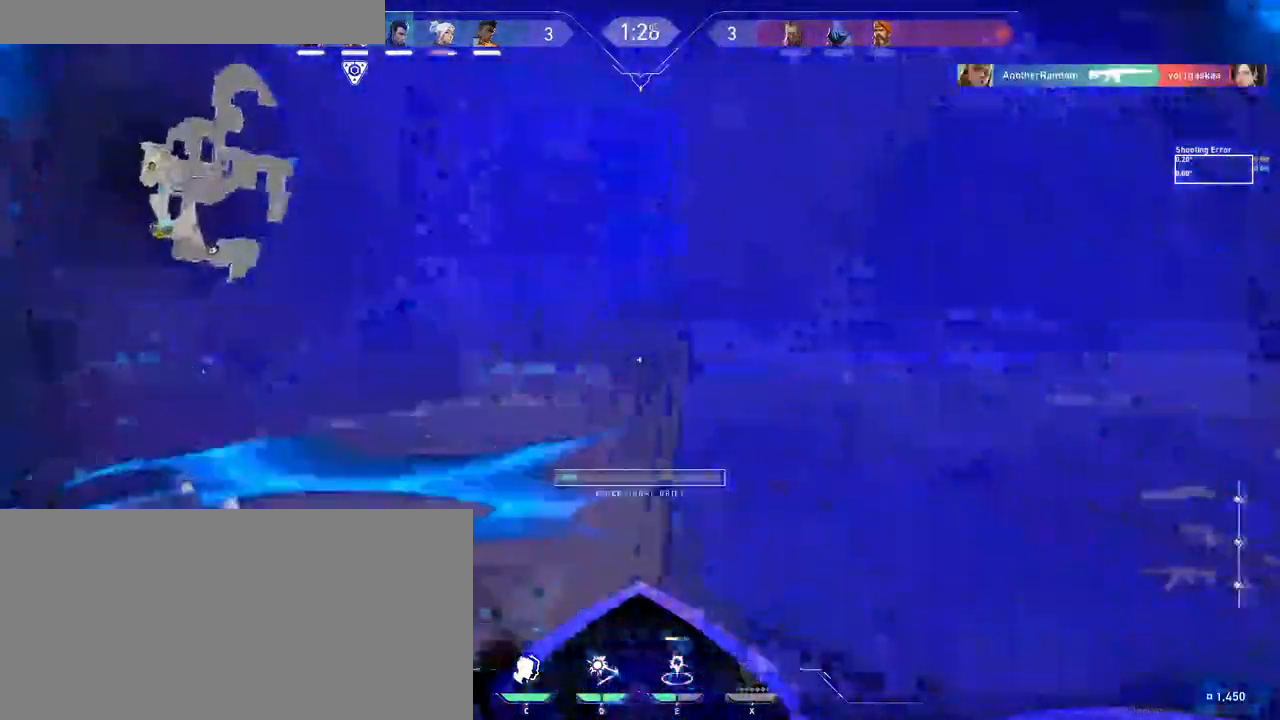
{"keys": ["w"], "mouse": []}
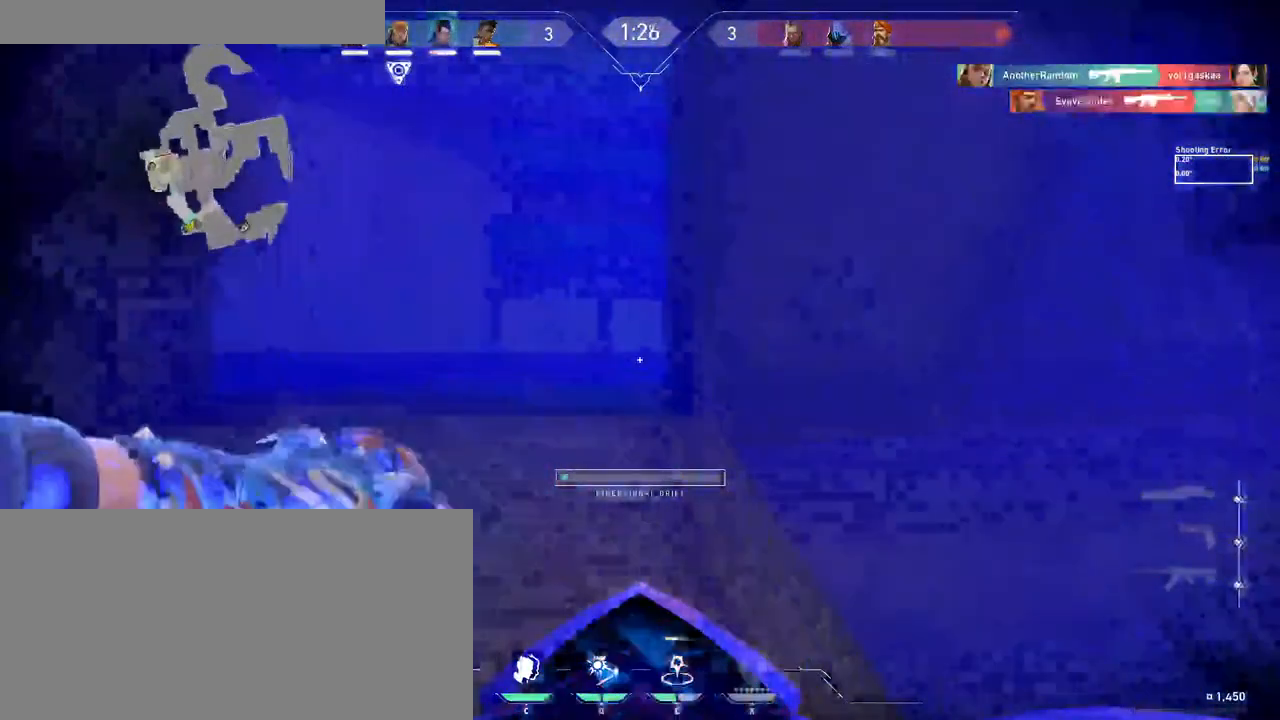
{"keys": ["w"], "mouse": [], "events": [[66, "mouse_left", "down"], [133, "mouse_left", "up"], [183, "mouse_left", "down"], [266, "mouse_left", "up"], [316, "mouse_left", "down"], [383, "mouse_left", "up"]]}
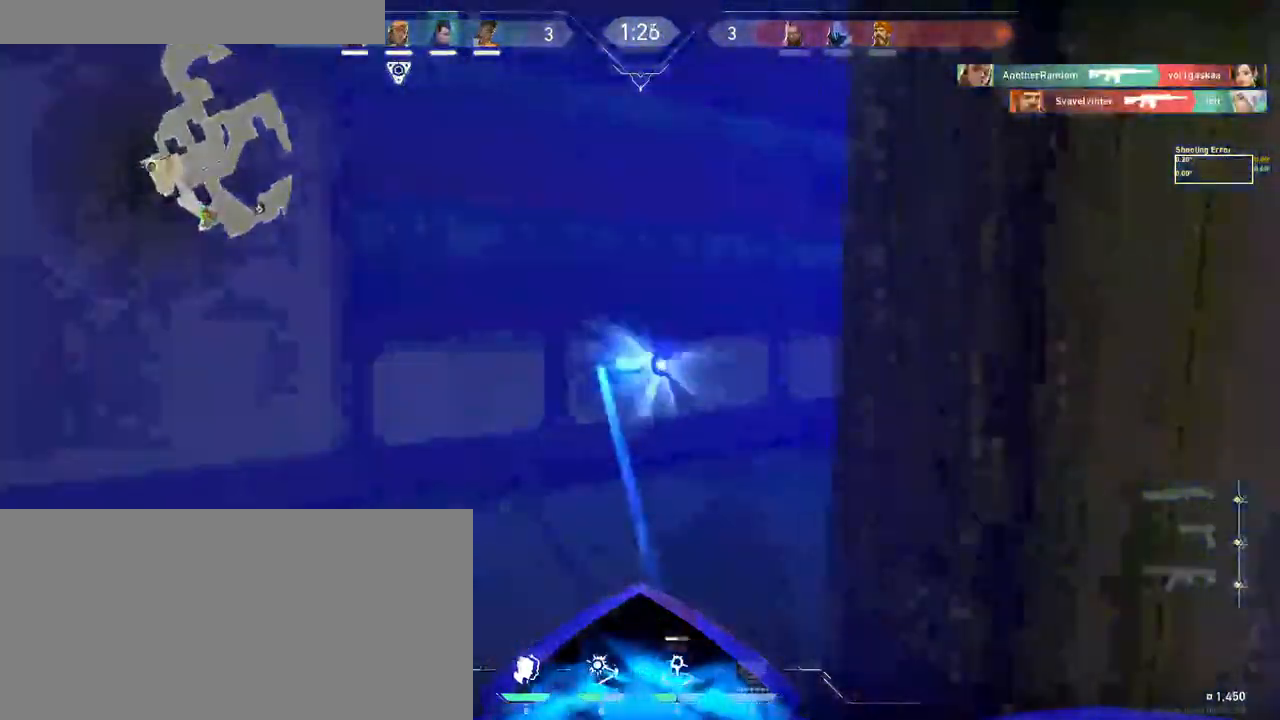
{"keys": ["d"], "mouse": [], "events": [[366, "w", "up"], [383, "d", "down"]]}
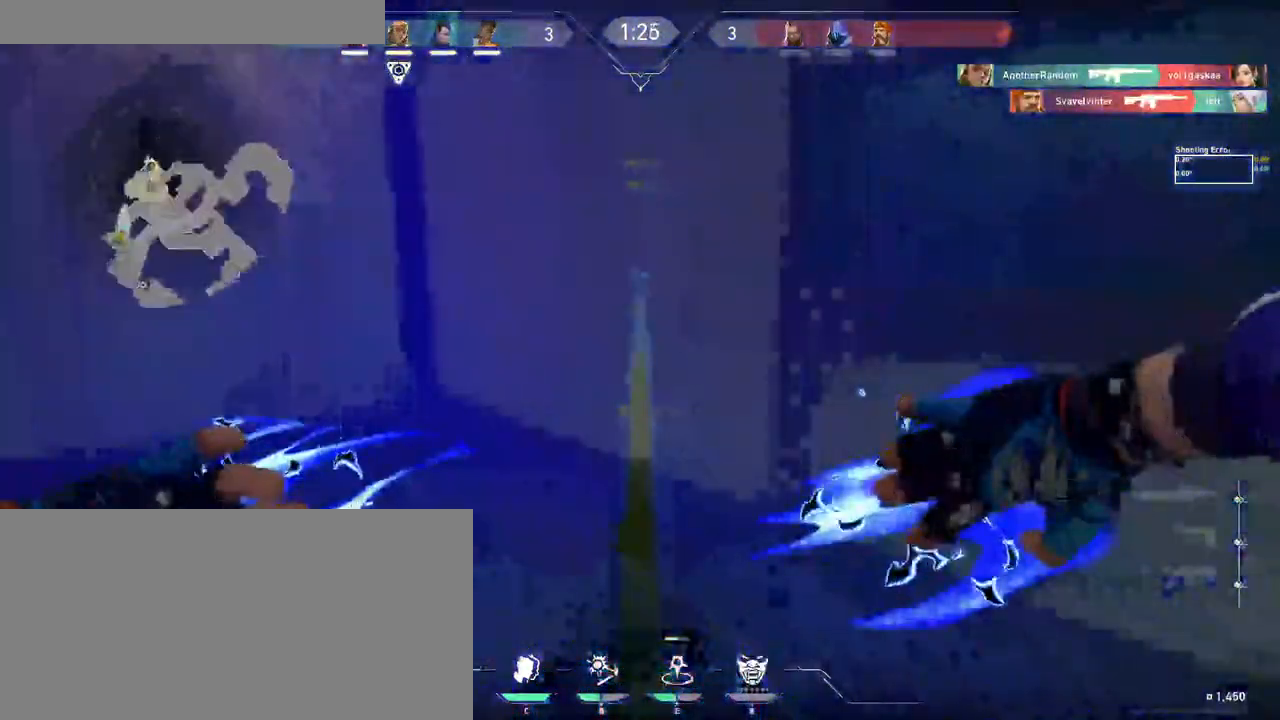
{"keys": ["d", "w"], "mouse": [], "events": [[100, "w", "down"]]}
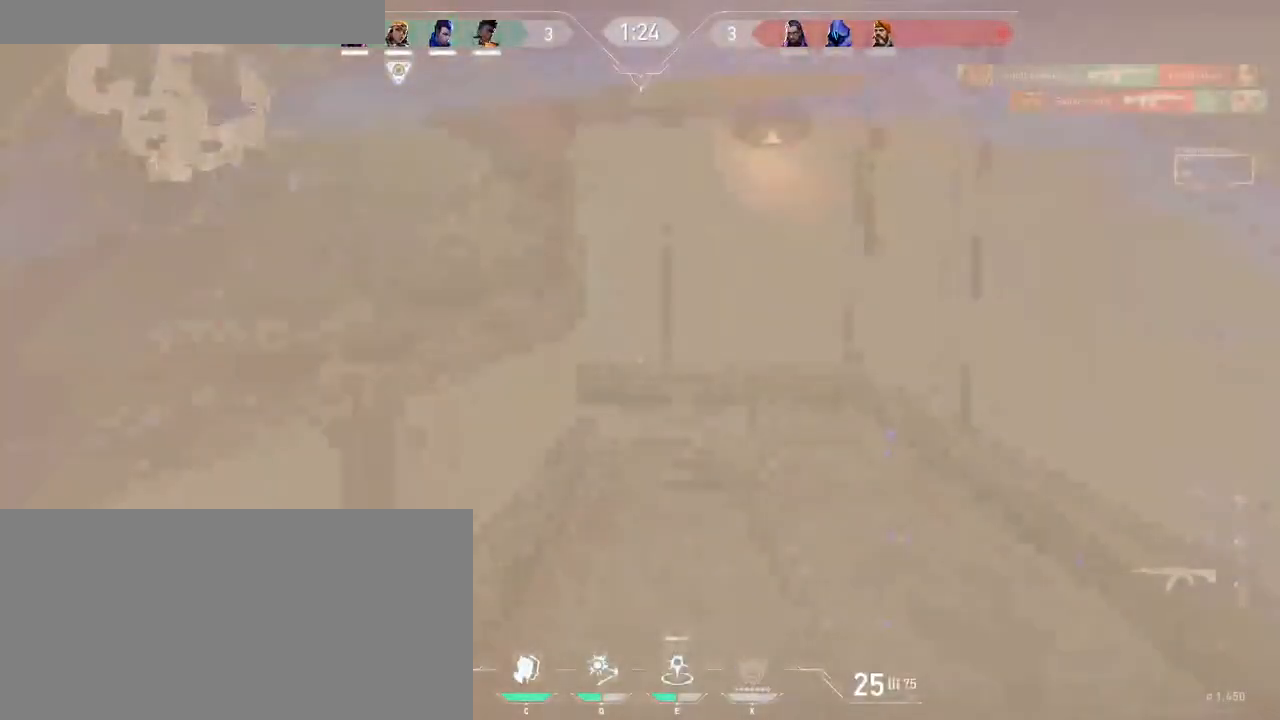
{"keys": ["d"], "mouse": [], "events": [[400, "w", "up"]]}
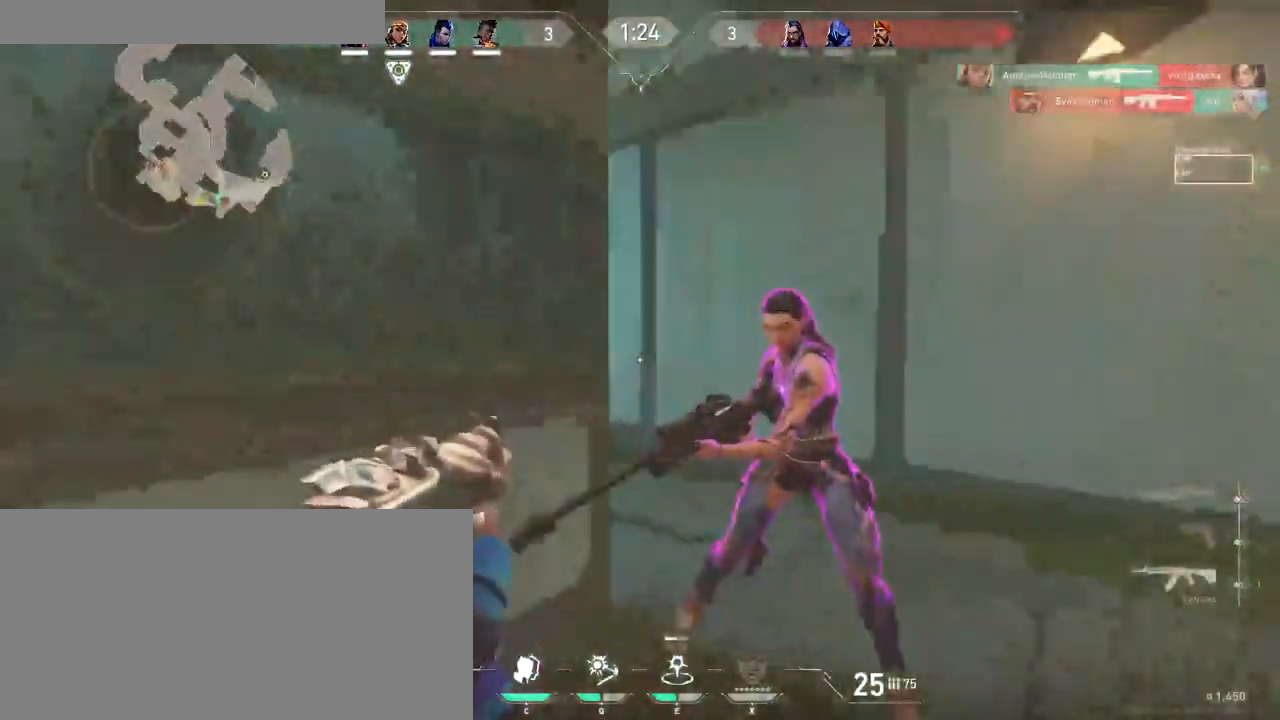
{"keys": ["s"], "mouse": [], "events": [[33, "d", "up"], [50, "mouse_left", "down"], [183, "a", "down"], [333, "d", "down"], [350, "s", "down"], [366, "a", "up"], [400, "s", "up"], [450, "mouse_left", "up"], [483, "s", "down"], [500, "d", "up"]]}